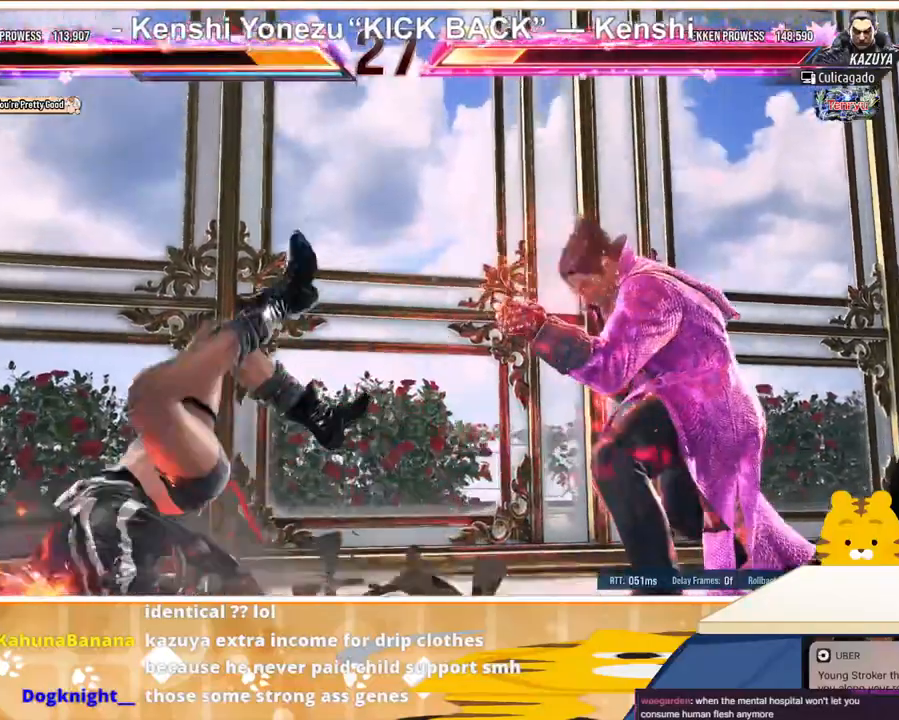
Gameplay with a controller (arcade stick); each line is a JSON object with the inputs held at the frame after it. "events" lists button and stick changes between this image and that frame as [ms after this image, input, new state], when the widget could be followed in between. Not read: L3 R3.
{"buttons": ["DPAD_LEFT"], "events": [[467, "CROSS", "down"], [500, "CROSS", "up"]]}
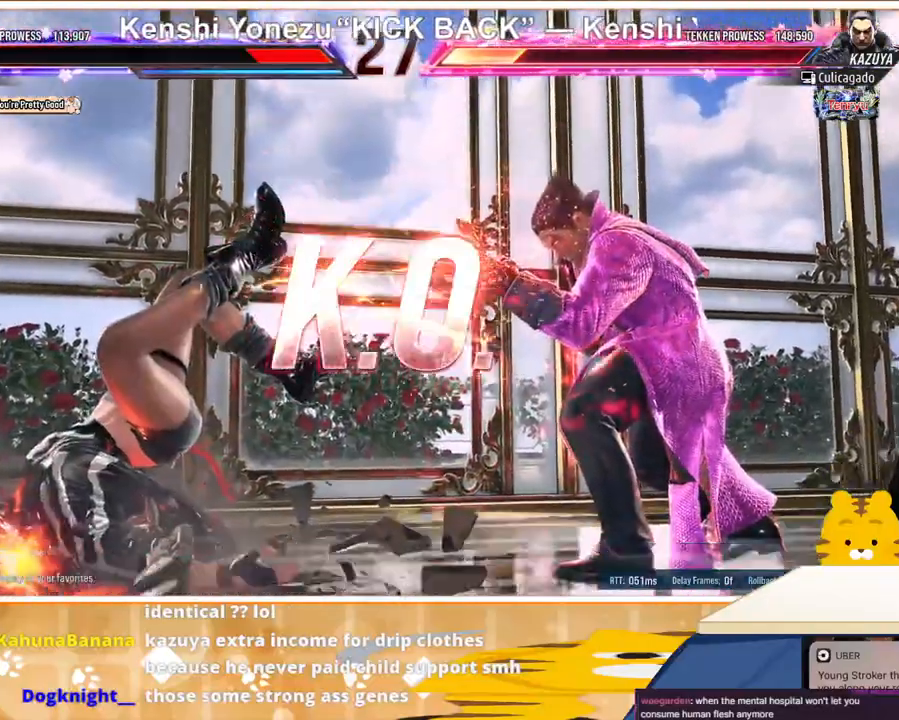
{"buttons": ["CROSS", "DPAD_DOWN"], "events": [[133, "CROSS", "down"], [133, "DPAD_LEFT", "up"], [200, "DPAD_DOWN", "down"], [233, "CROSS", "up"], [300, "DPAD_DOWN", "up"], [367, "CROSS", "down"], [367, "DPAD_DOWN", "down"], [400, "CROSS", "up"], [433, "DPAD_DOWN", "up"], [500, "CROSS", "down"], [500, "DPAD_DOWN", "down"]]}
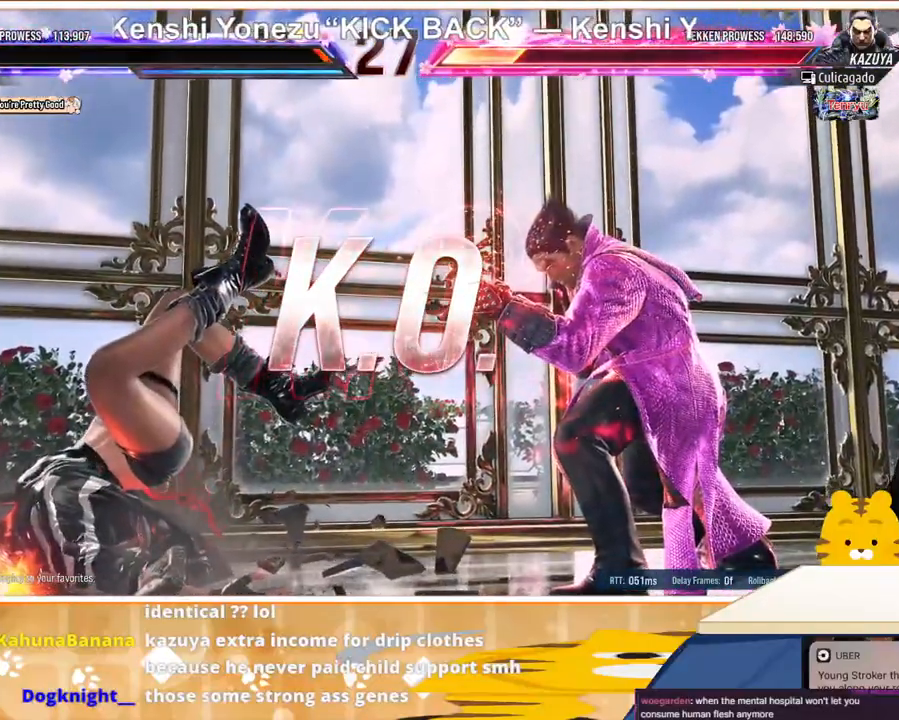
{"buttons": [], "events": [[67, "DPAD_DOWN", "up"], [133, "CROSS", "up"], [133, "DPAD_DOWN", "down"], [233, "DPAD_DOWN", "up"]]}
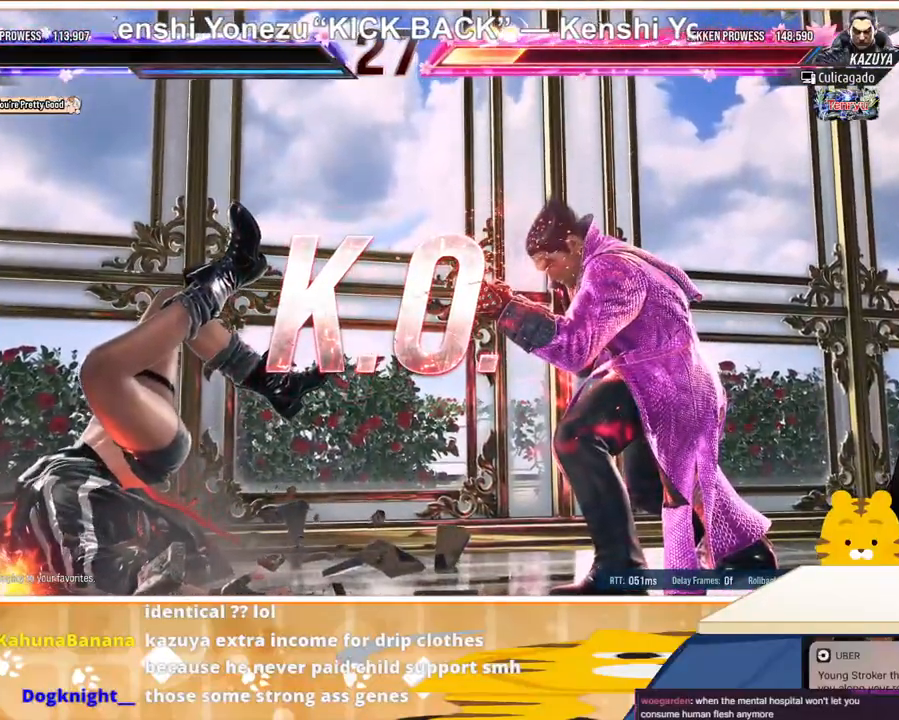
{"buttons": [], "events": [[267, "CROSS", "down"], [367, "CROSS", "up"]]}
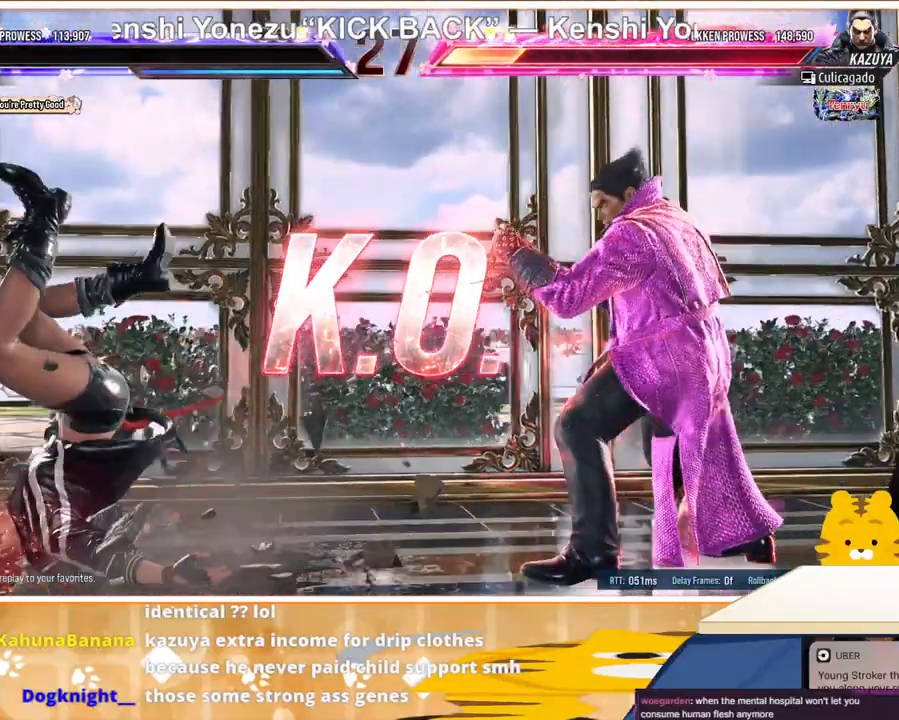
{"buttons": [], "events": []}
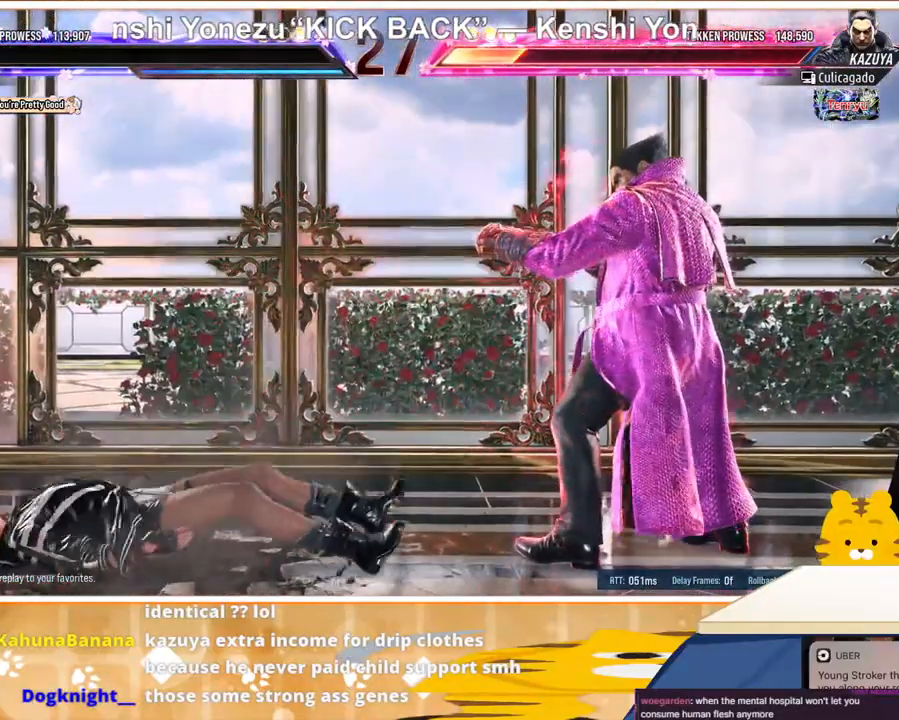
{"buttons": [], "events": [[333, "CROSS", "down"], [467, "CROSS", "up"]]}
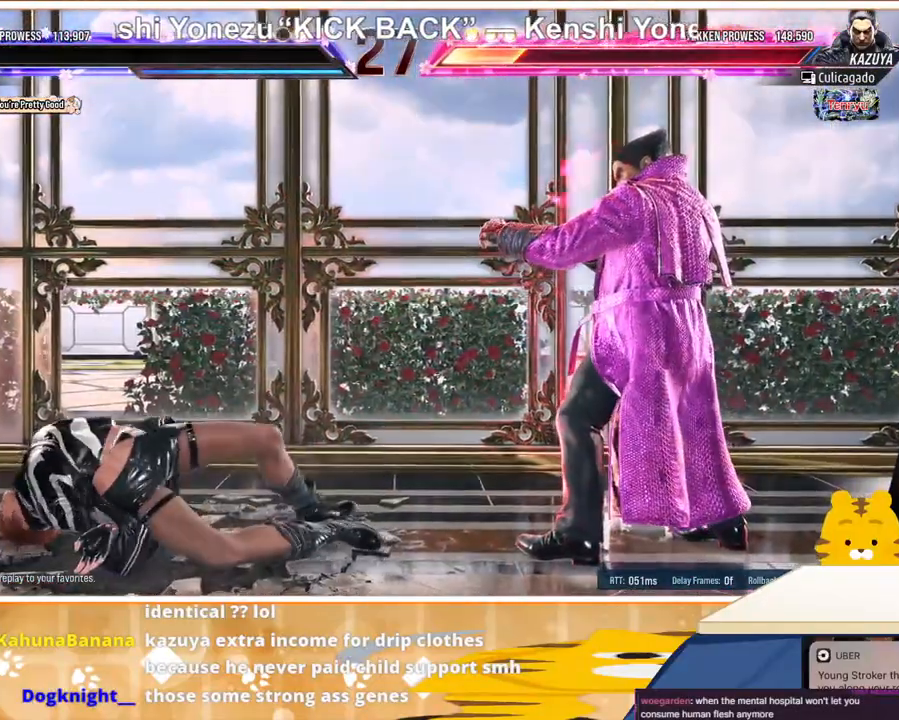
{"buttons": [], "events": []}
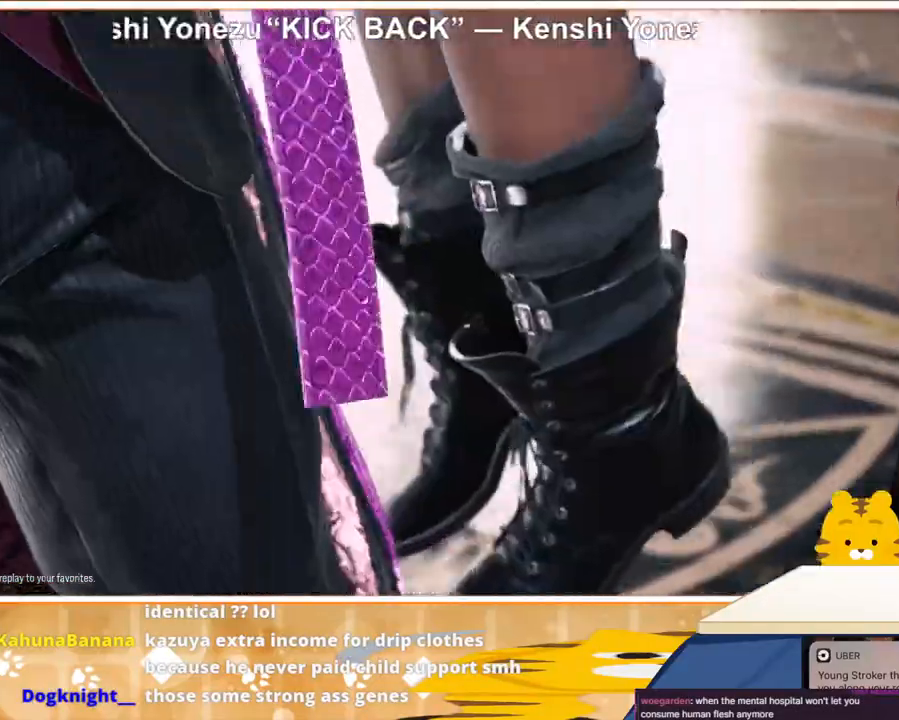
{"buttons": [], "events": [[433, "CROSS", "down"], [500, "CROSS", "up"]]}
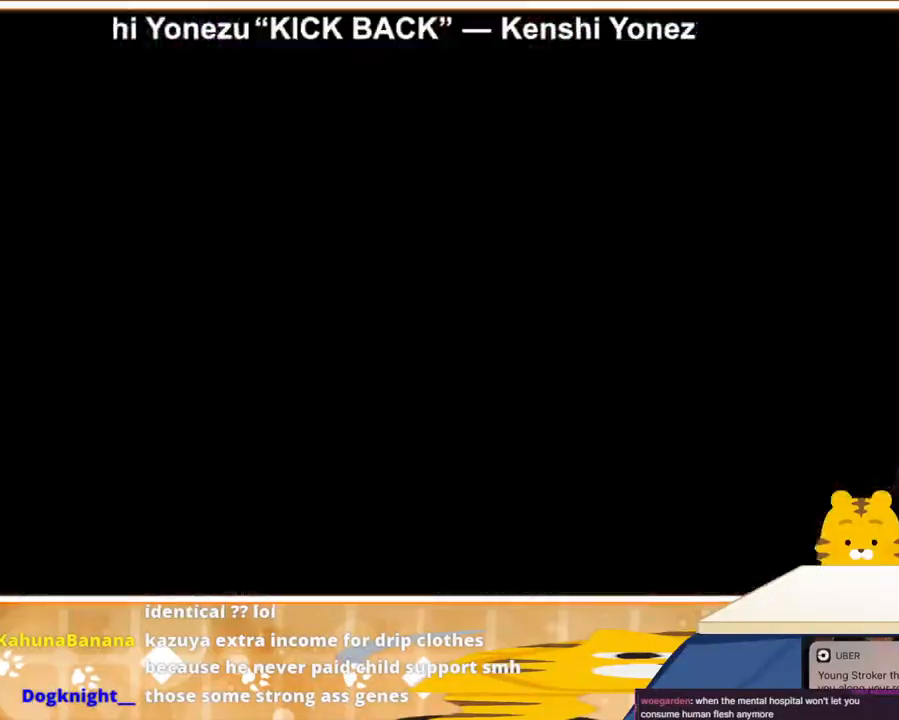
{"buttons": [], "events": []}
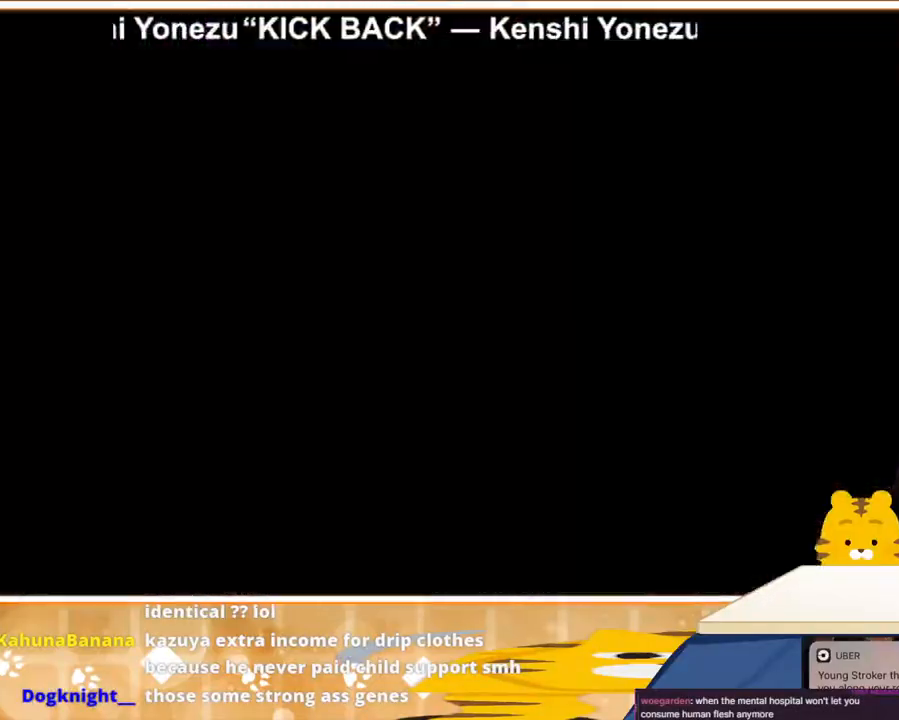
{"buttons": [], "events": []}
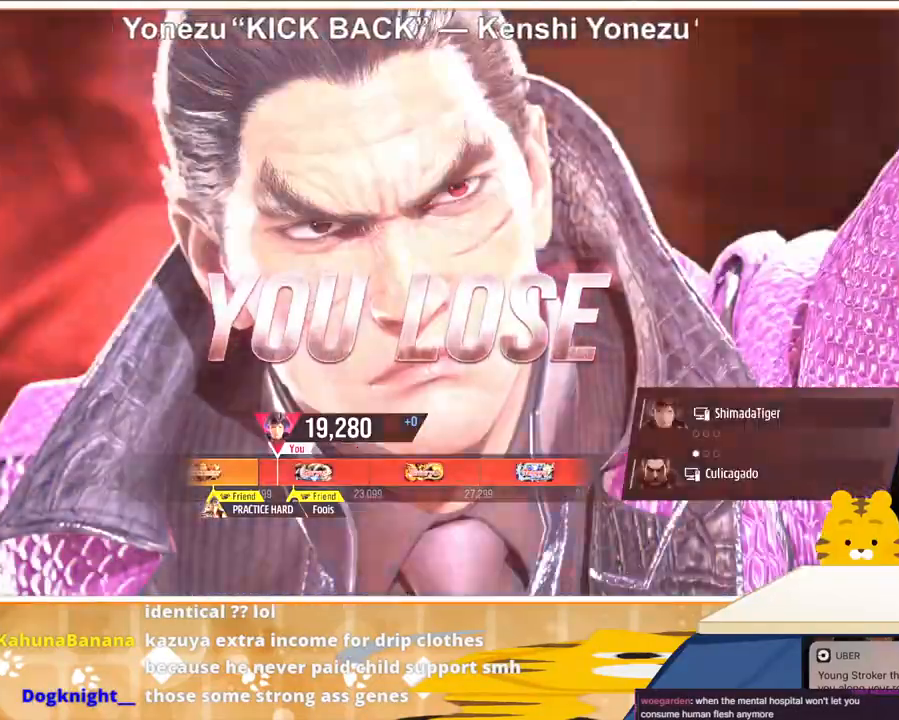
{"buttons": [], "events": []}
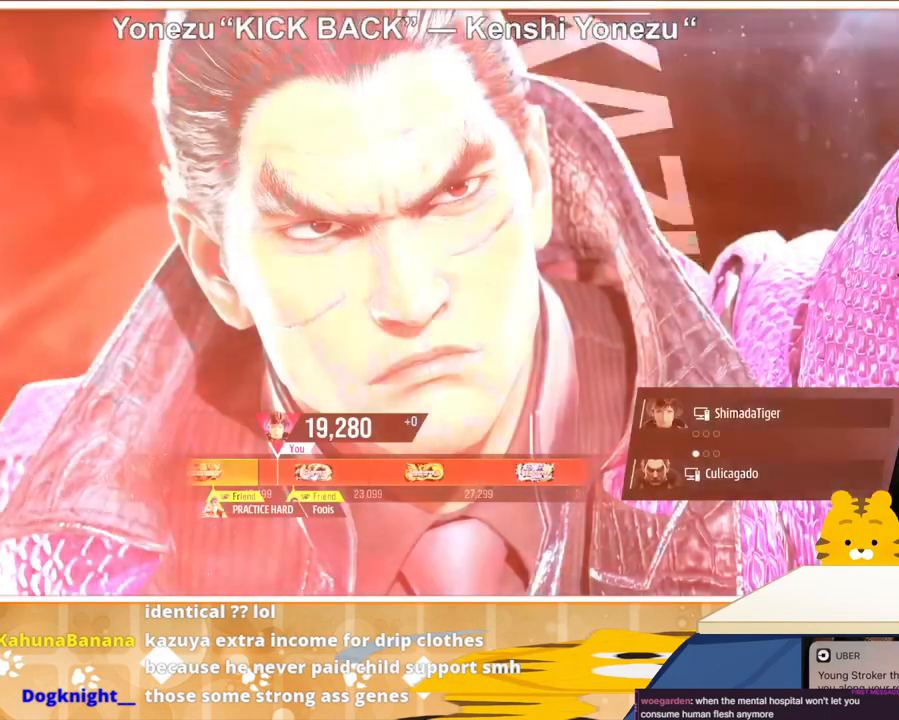
{"buttons": [], "events": []}
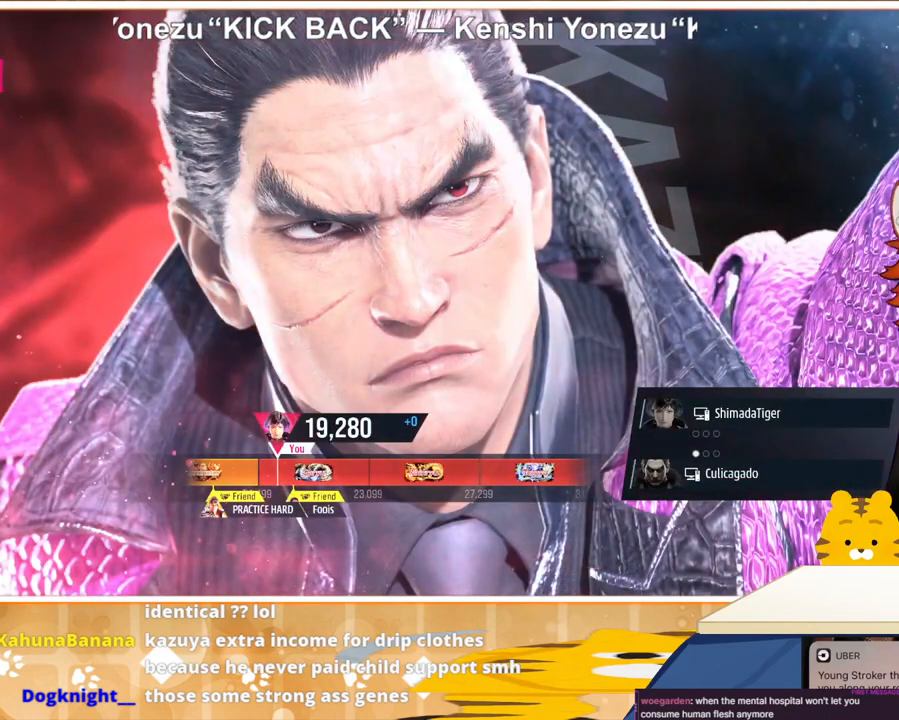
{"buttons": ["CROSS"], "events": [[467, "CROSS", "down"]]}
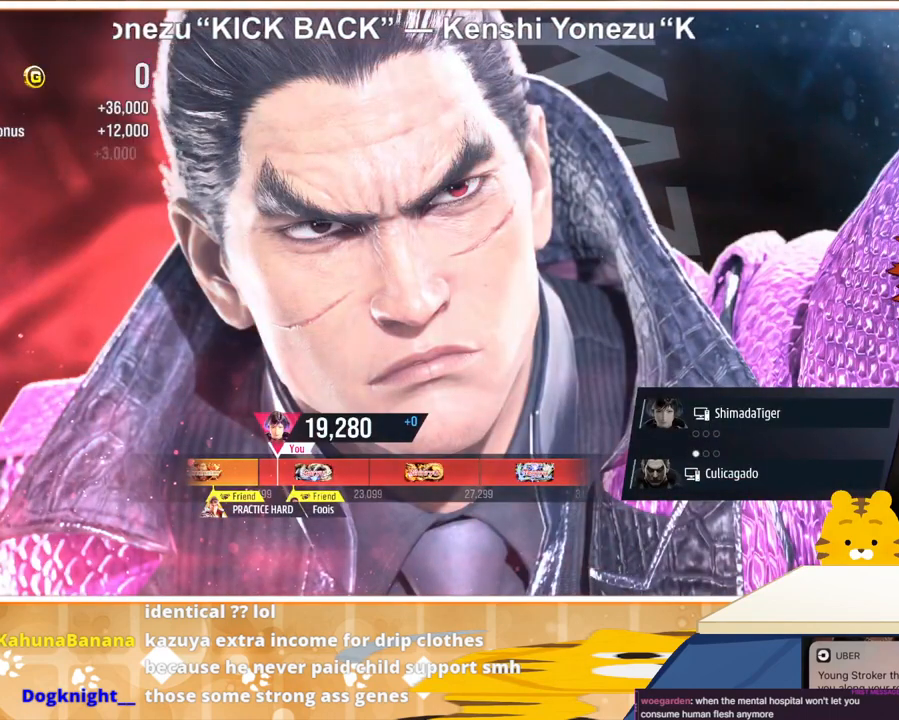
{"buttons": [], "events": [[133, "CROSS", "up"]]}
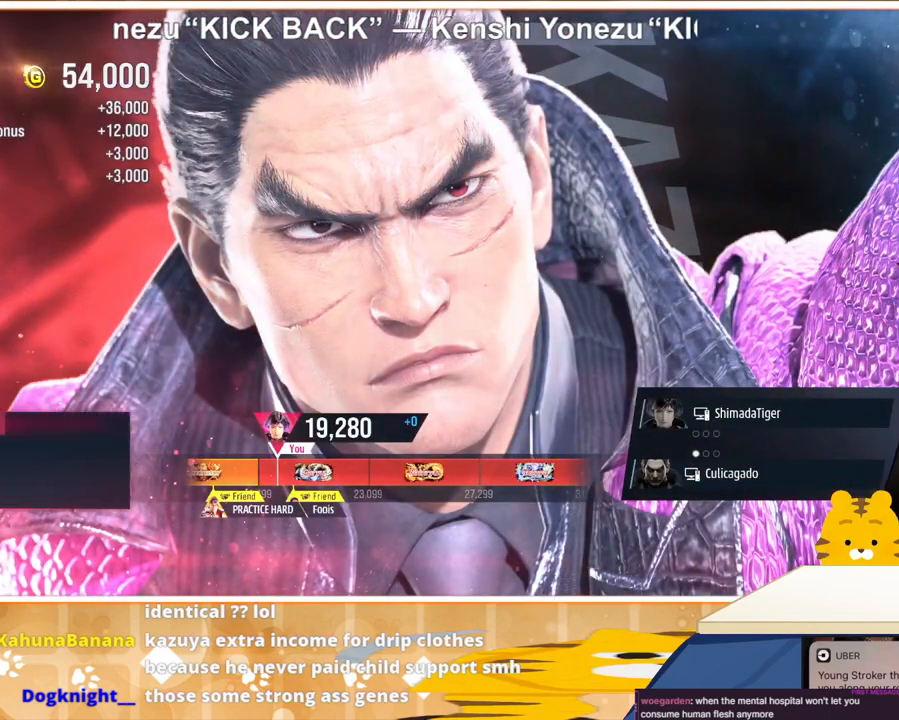
{"buttons": [], "events": []}
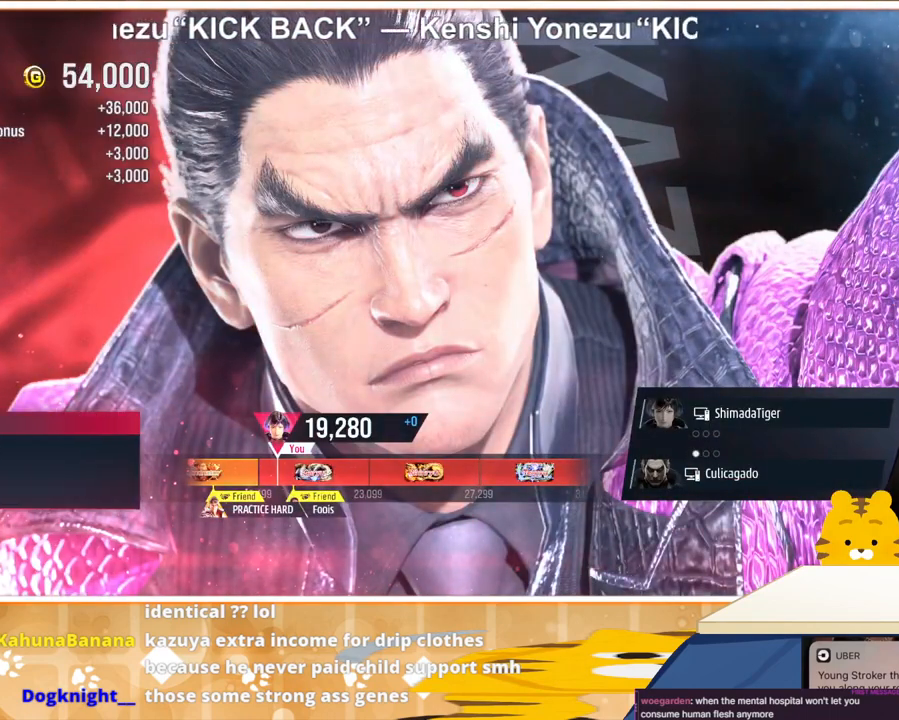
{"buttons": [], "events": []}
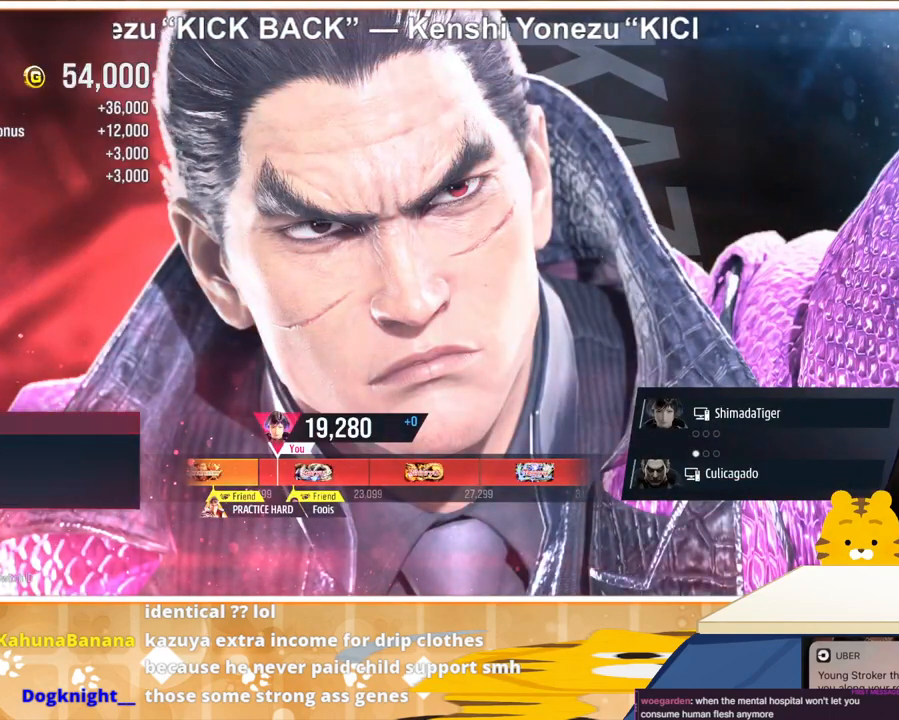
{"buttons": [], "events": []}
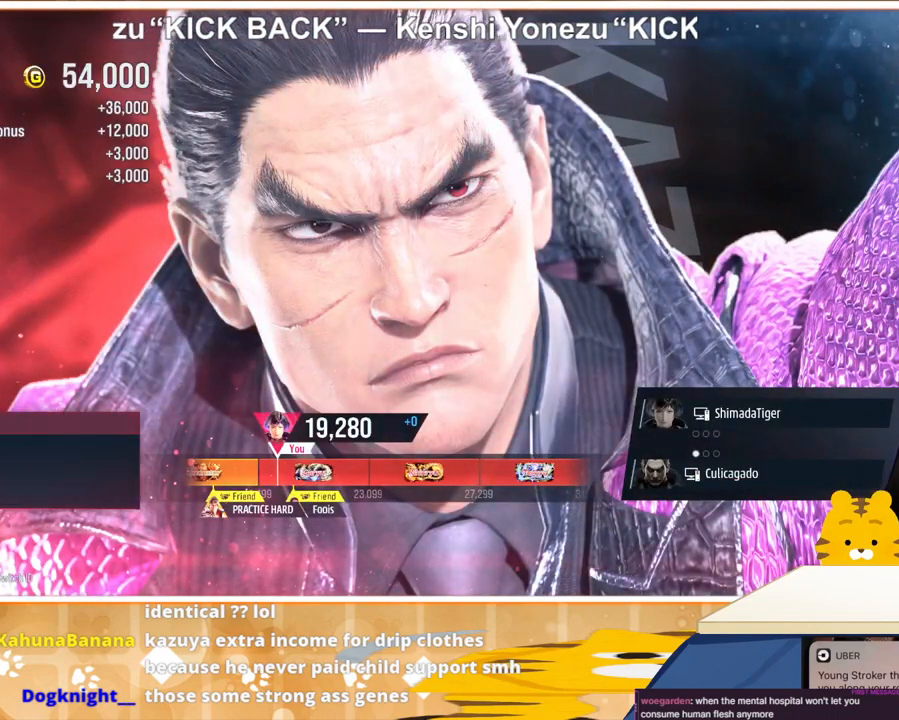
{"buttons": [], "events": []}
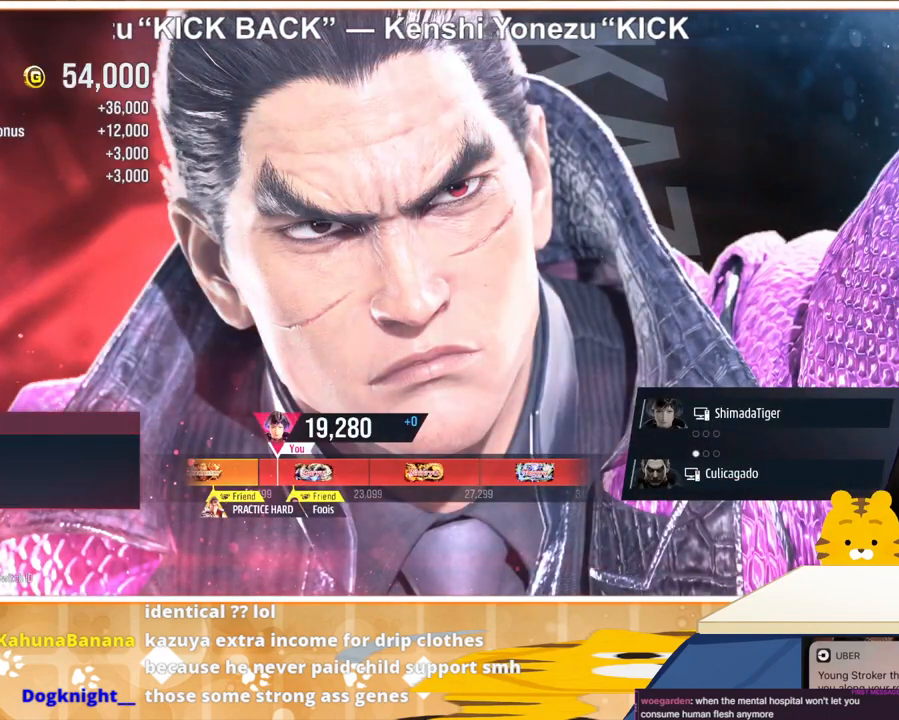
{"buttons": [], "events": []}
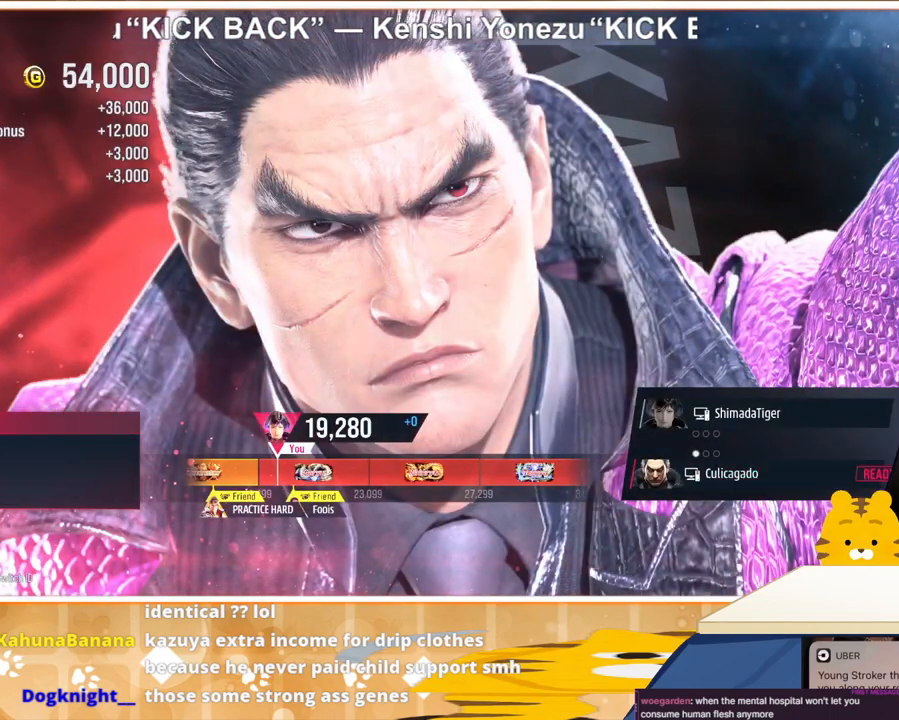
{"buttons": [], "events": []}
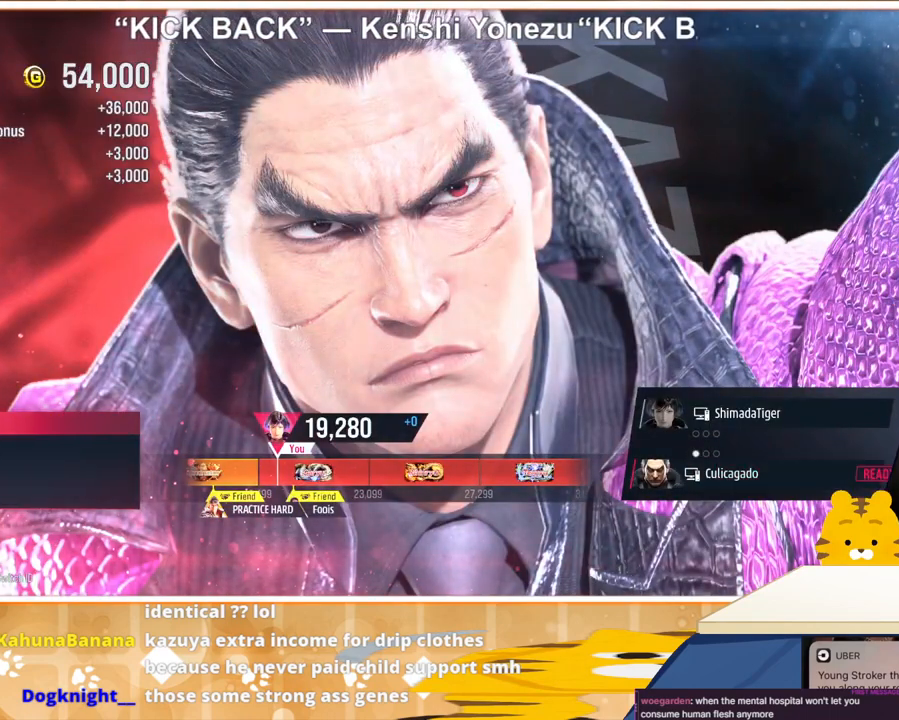
{"buttons": [], "events": []}
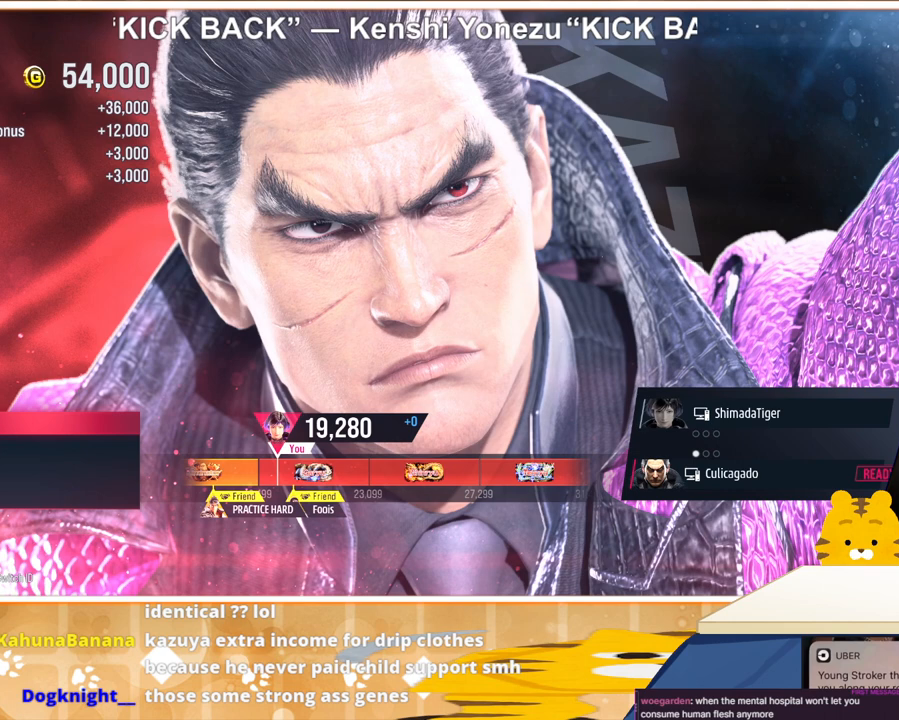
{"buttons": [], "events": []}
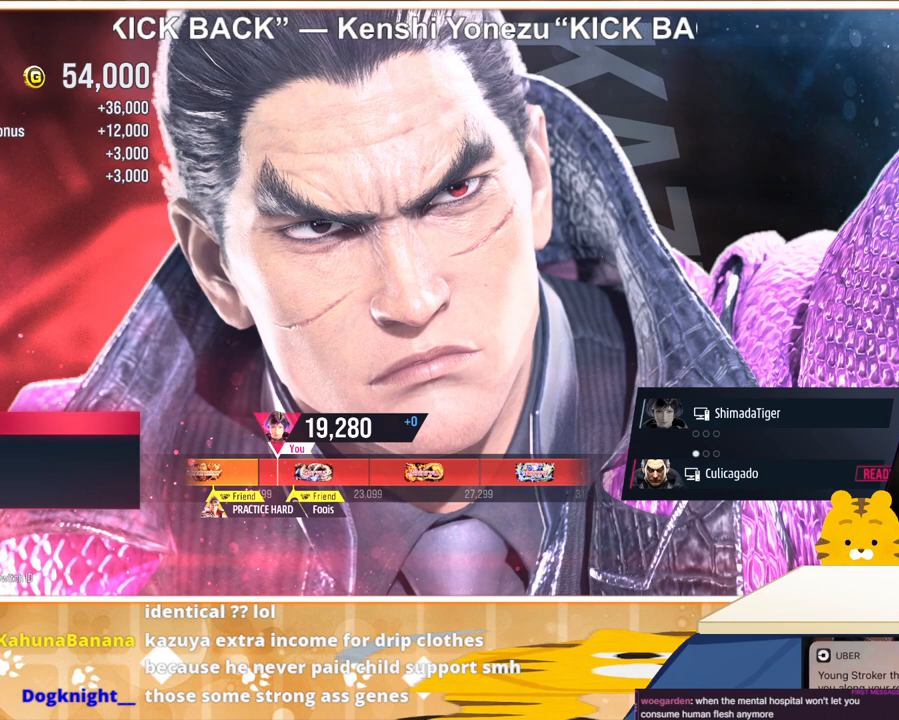
{"buttons": [], "events": []}
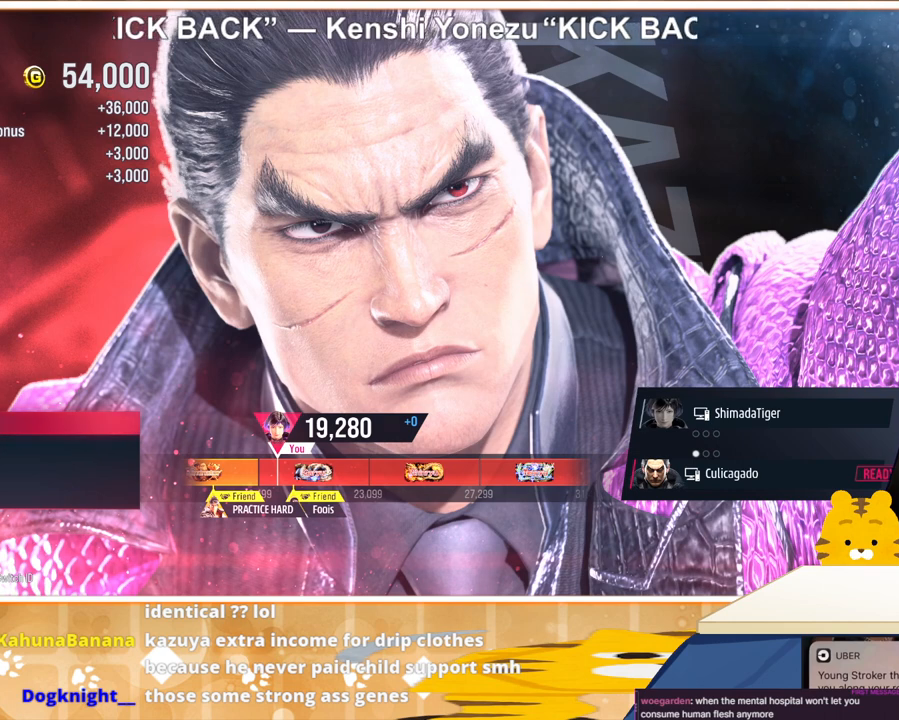
{"buttons": [], "events": [[133, "CROSS", "down"], [200, "CROSS", "up"]]}